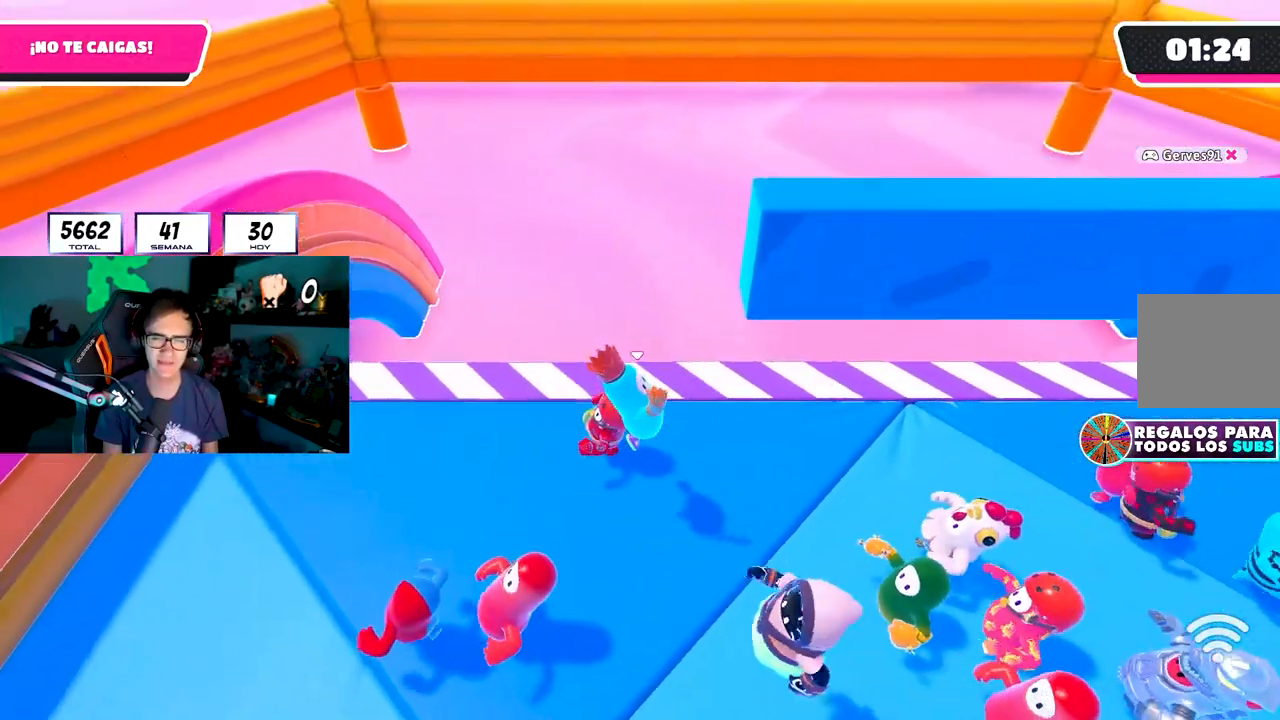
Gameplay with a controller (PlayStation layout); each line is a JSON object with the inputs held at the frame after it (dt_ms = milliseconds from this image to that frame). "events" lists button and stick changes between this image and that frame as [ms after this image, input, new state], when the widget could be followed in between.
{"dt_ms": 500, "buttons": ["CROSS"], "left_stick": "left", "right_stick": "center", "events": [[50, "CROSS", "down"], [167, "CROSS", "up"], [167, "left_stick", "right"], [267, "CROSS", "down"], [333, "CROSS", "up"], [400, "left_stick", "up"], [417, "CROSS", "down"], [467, "left_stick", "left"]]}
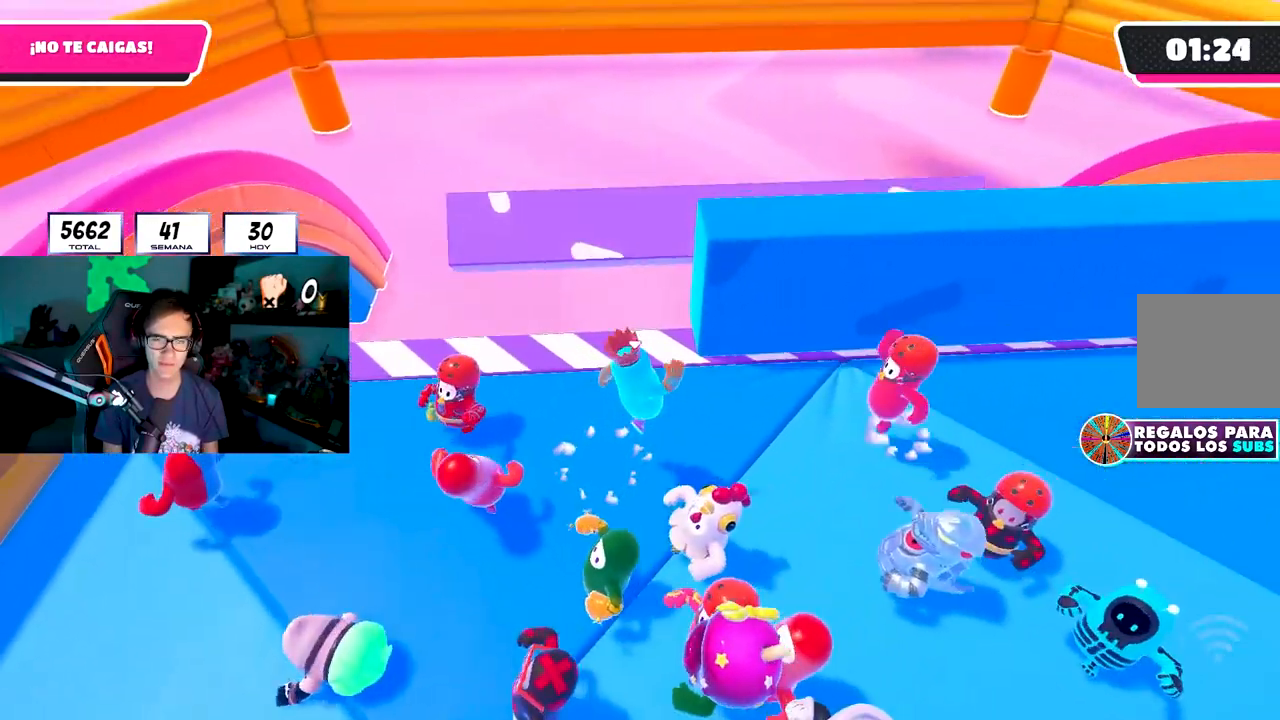
{"dt_ms": 500, "buttons": [], "left_stick": "up", "right_stick": "center", "events": [[17, "CROSS", "up"], [117, "CROSS", "down"], [217, "CROSS", "up"], [267, "left_stick", "up"]]}
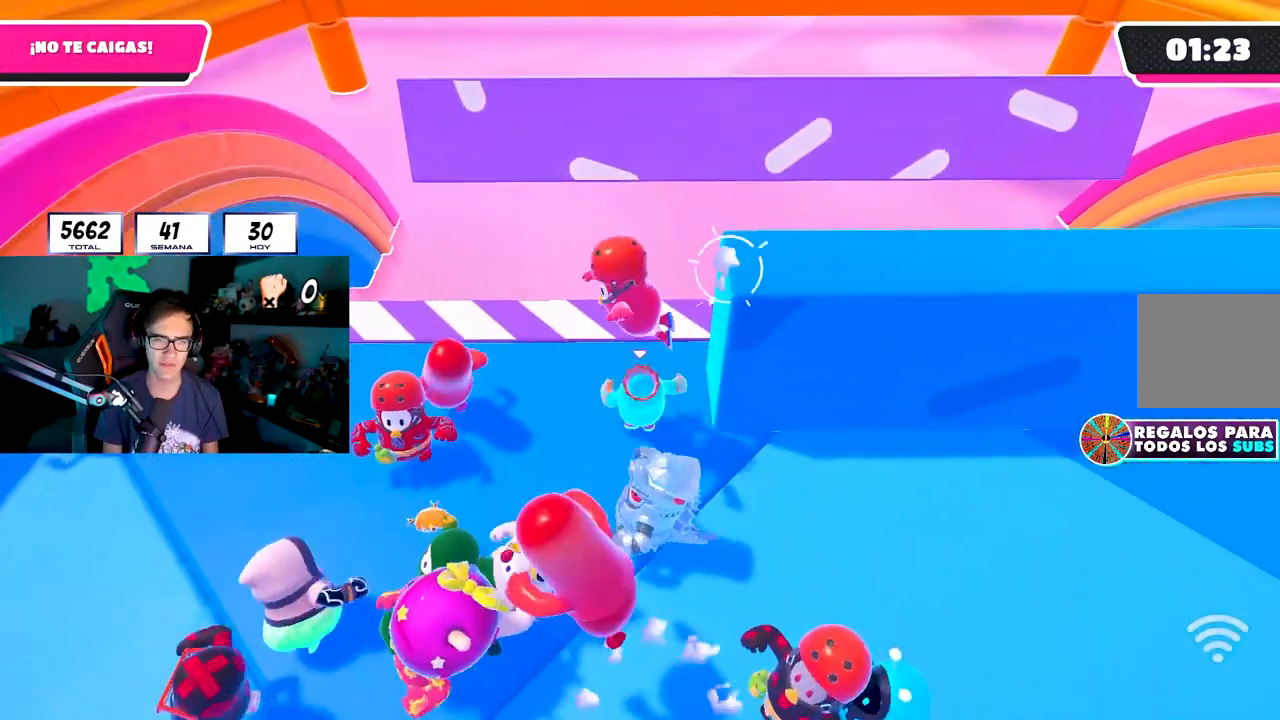
{"dt_ms": 500, "buttons": [], "left_stick": "right", "right_stick": "center", "events": [[33, "left_stick", "up-right"], [133, "left_stick", "right"]]}
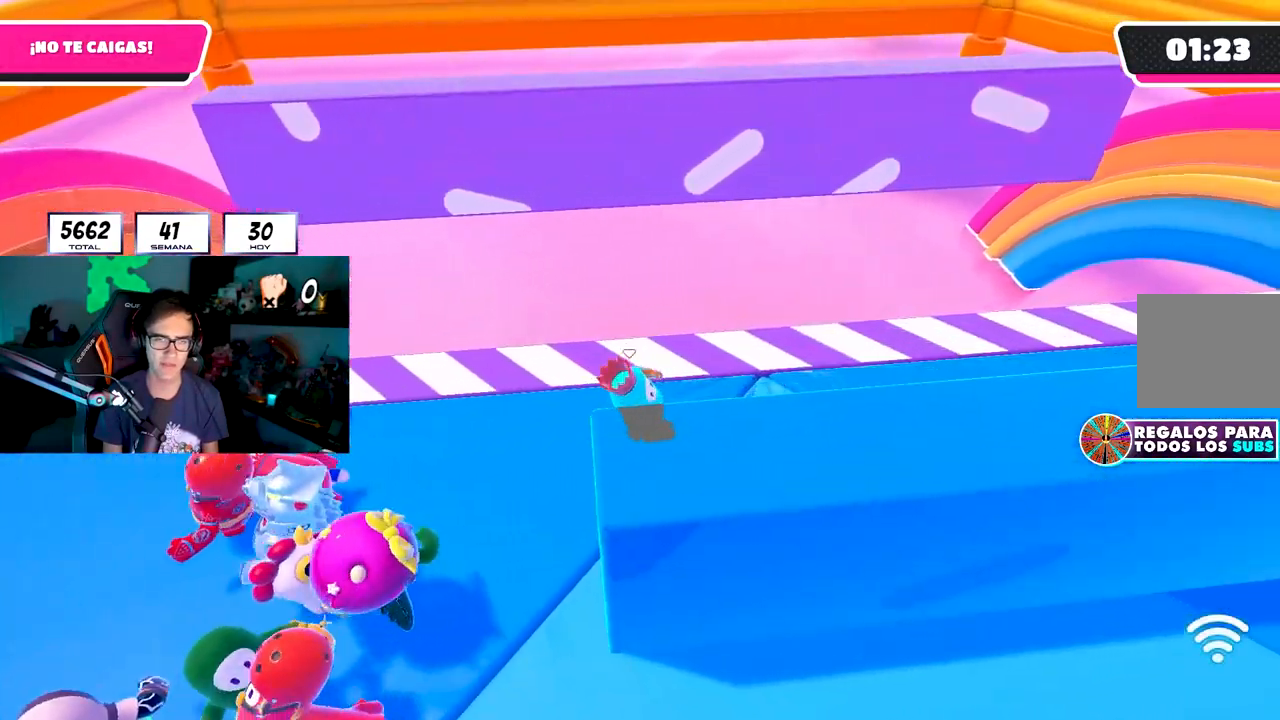
{"dt_ms": 500, "buttons": [], "left_stick": "right", "right_stick": "center", "events": []}
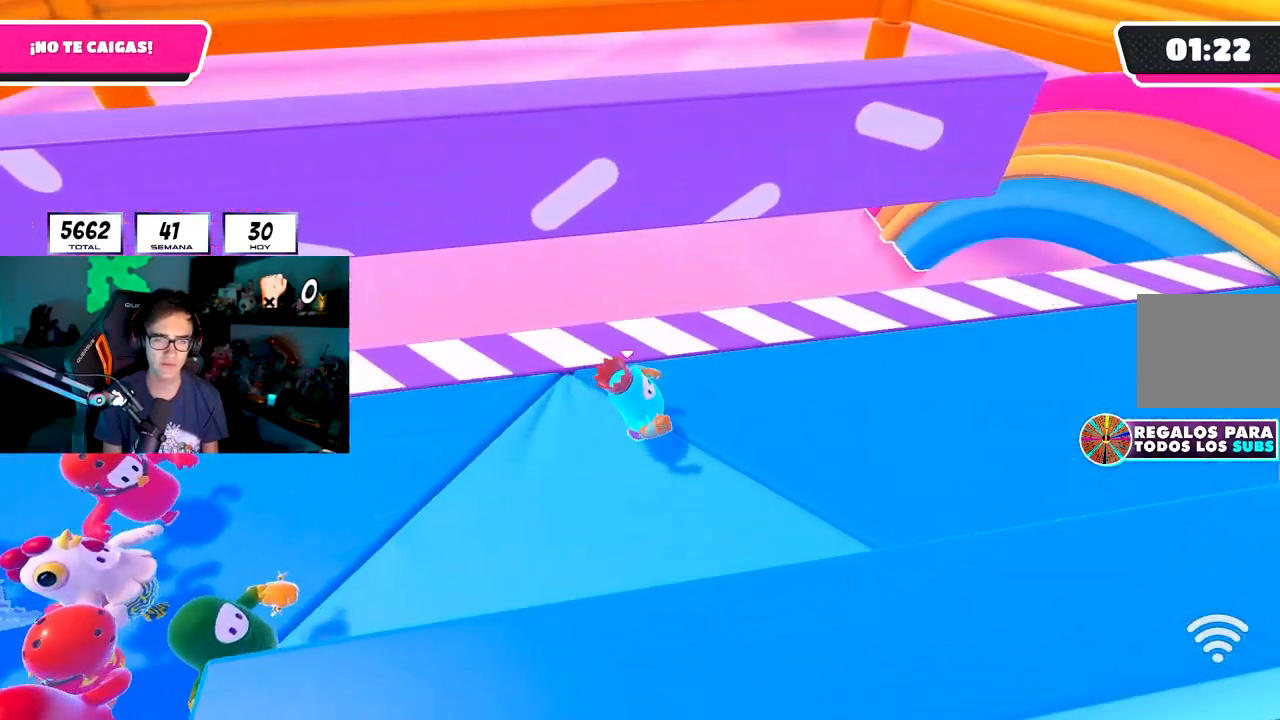
{"dt_ms": 1000, "buttons": ["SQUARE"], "left_stick": "up-right", "right_stick": "center"}
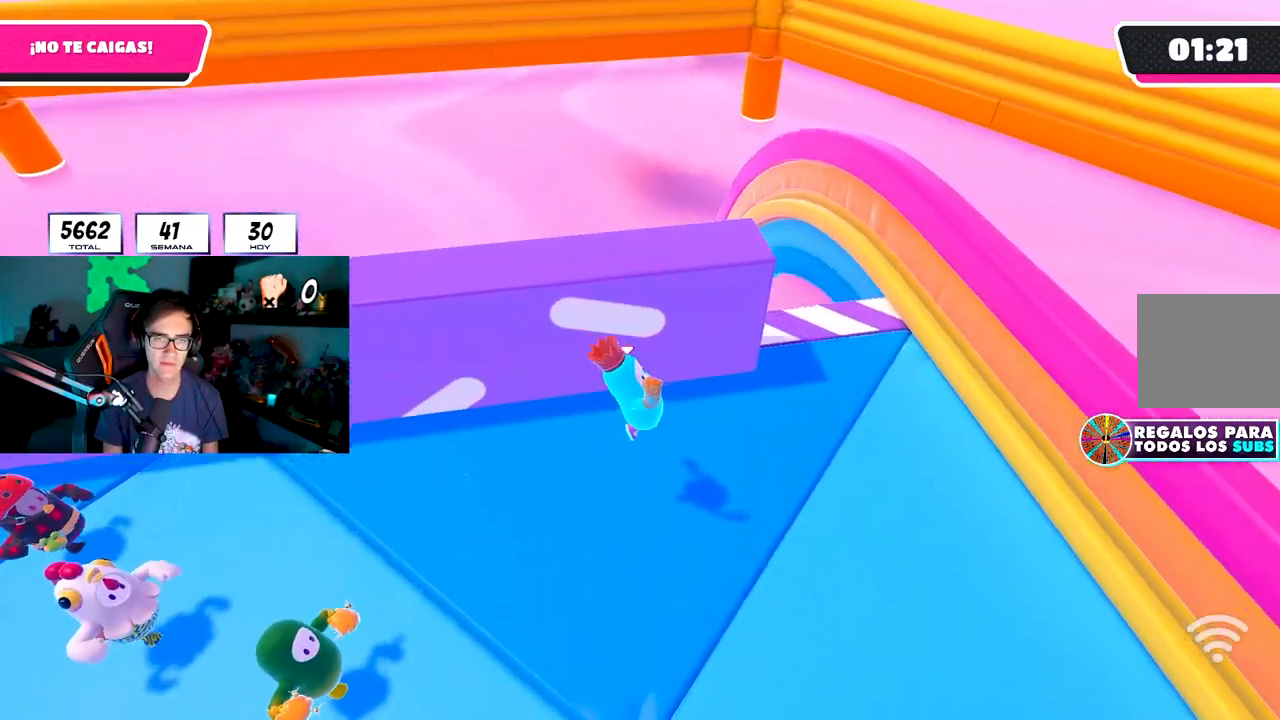
{"dt_ms": 500, "buttons": [], "left_stick": "up-left", "right_stick": "center", "events": [[100, "SQUARE", "up"], [200, "left_stick", "up"], [250, "right_stick", "down-left"], [367, "left_stick", "up-left"], [433, "right_stick", "center"]]}
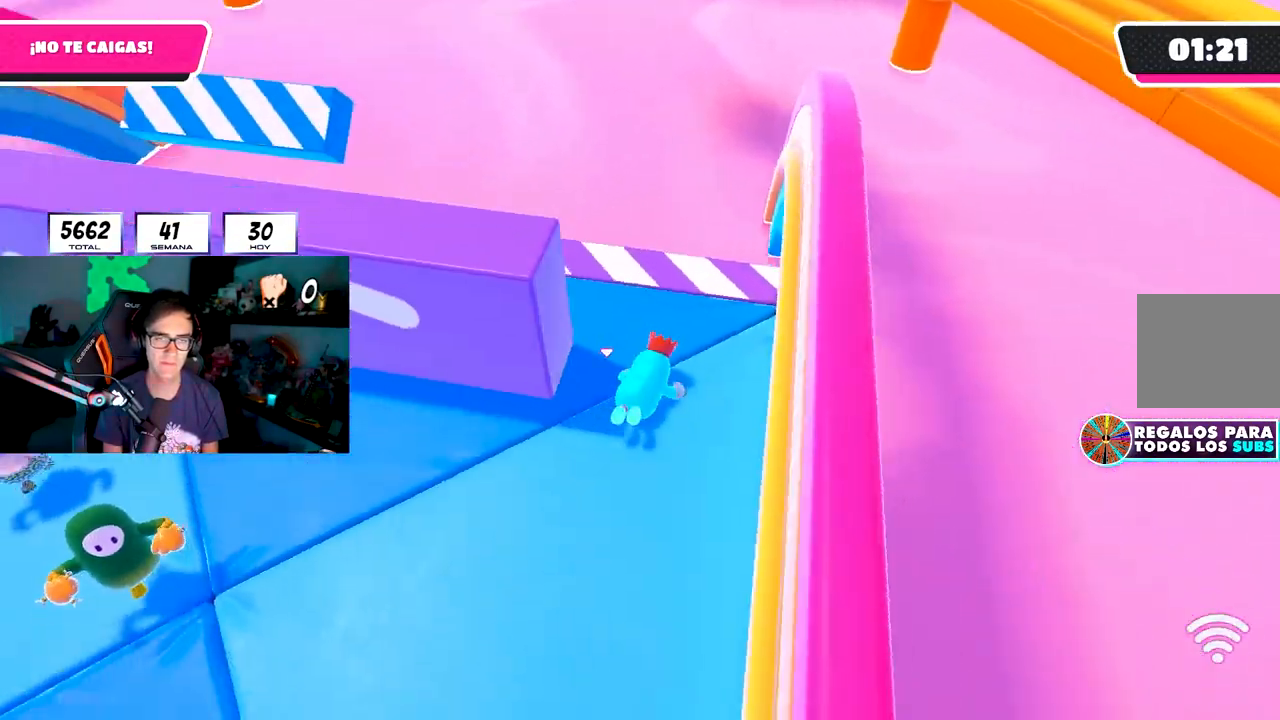
{"dt_ms": 500, "buttons": [], "left_stick": "up-left", "right_stick": "center", "events": [[83, "right_stick", "up"], [233, "right_stick", "center"], [367, "CROSS", "down"], [483, "CROSS", "up"]]}
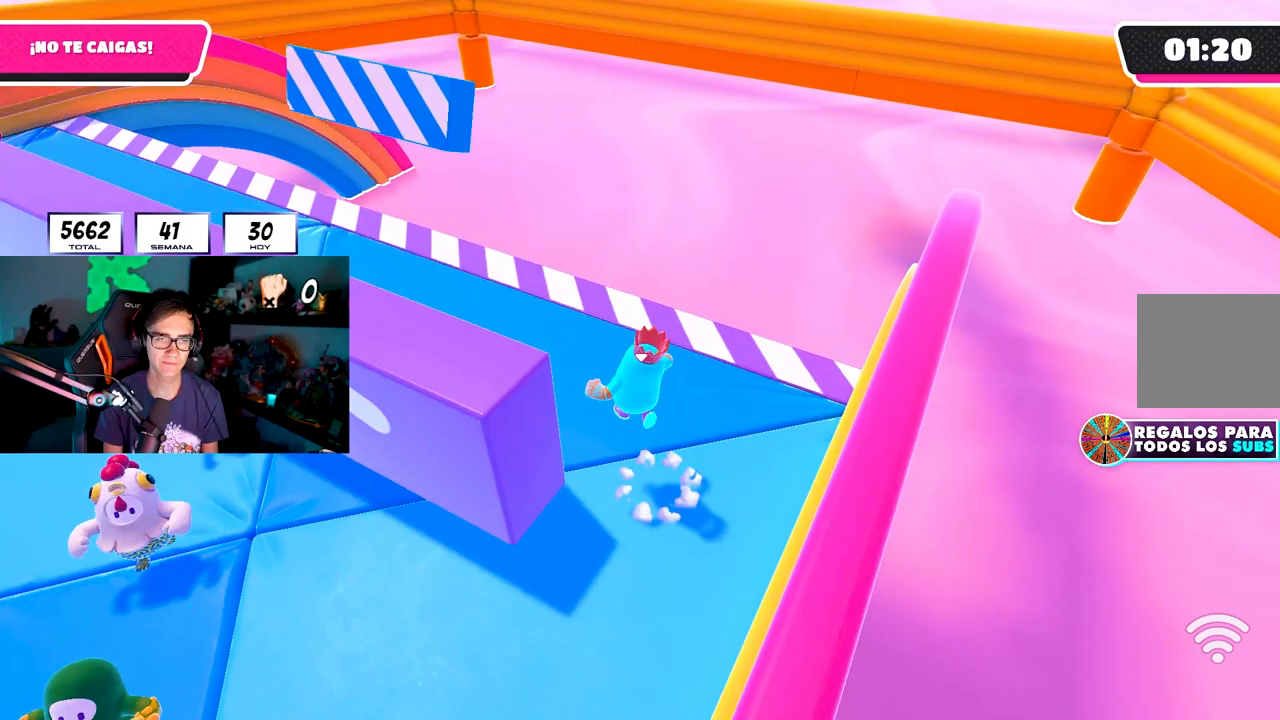
{"dt_ms": 500, "buttons": ["CROSS"], "left_stick": "up-left", "right_stick": "center", "events": [[17, "right_stick", "down-left"], [83, "right_stick", "left"], [233, "right_stick", "center"], [500, "CROSS", "down"]]}
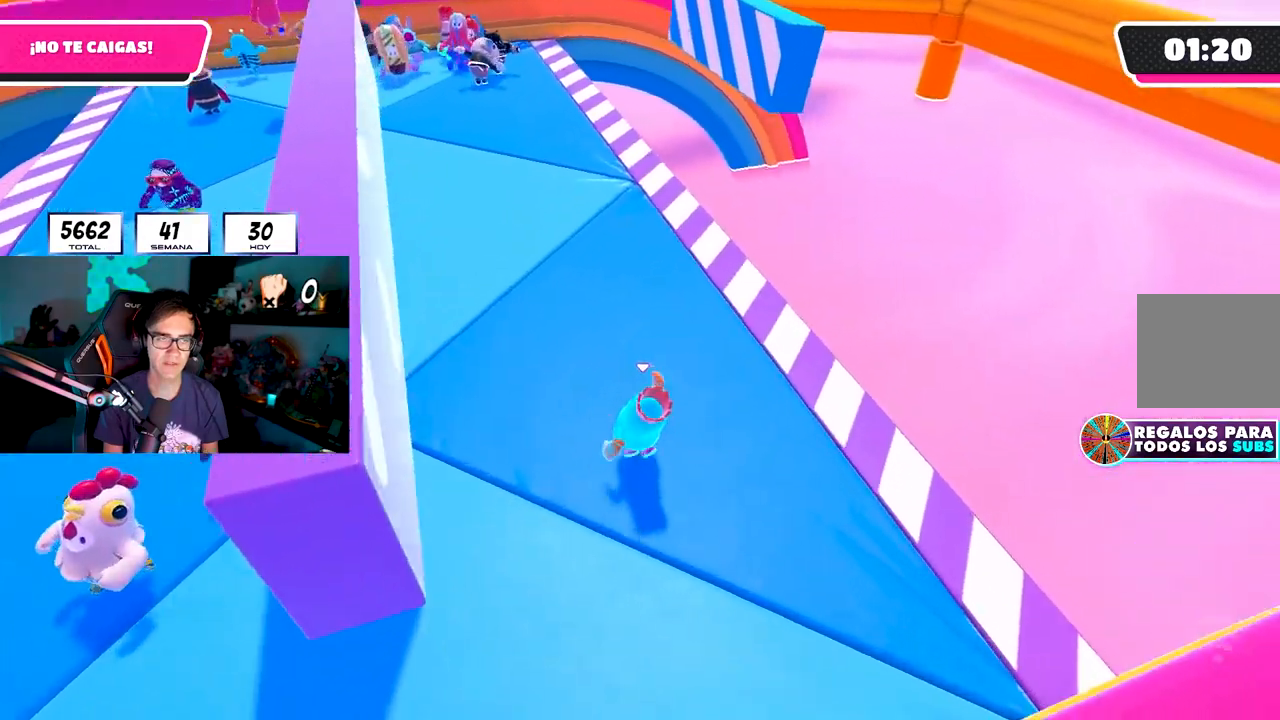
{"dt_ms": 500, "buttons": [], "left_stick": "up-left", "right_stick": "center", "events": [[117, "CROSS", "up"]]}
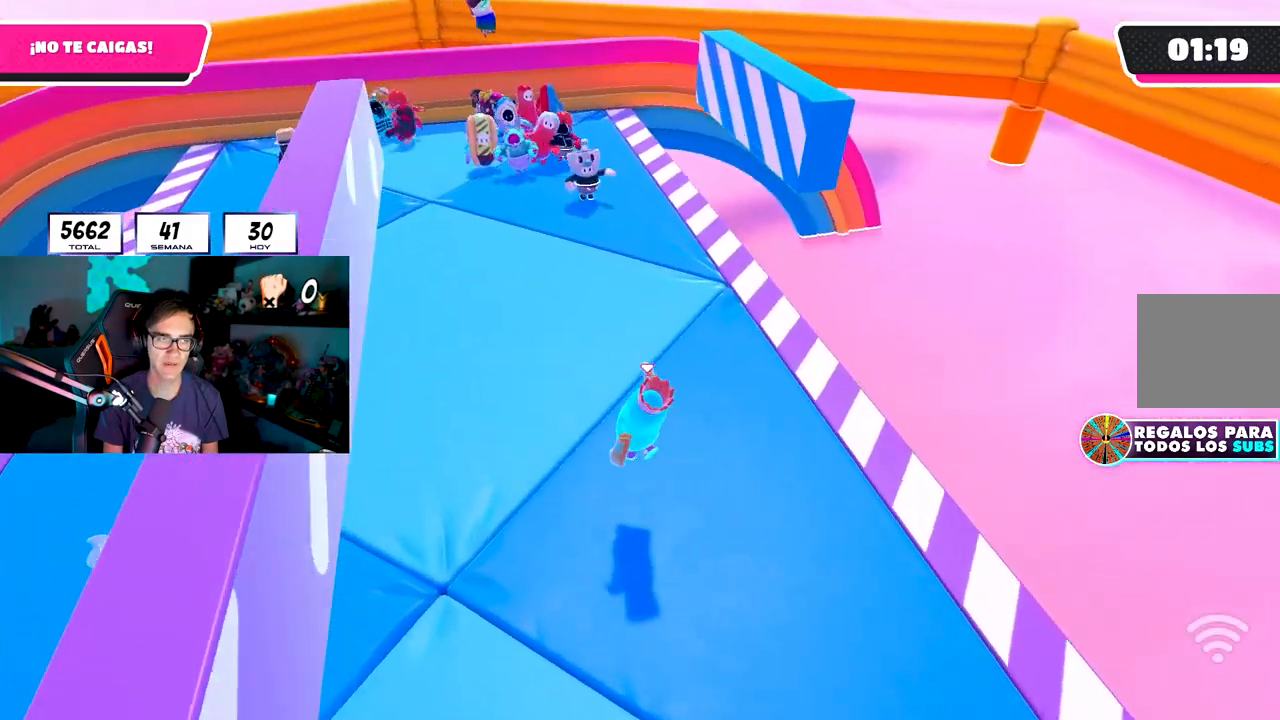
{"dt_ms": 500, "buttons": [], "left_stick": "up-left", "right_stick": "right", "events": [[50, "right_stick", "right"], [250, "CROSS", "down"], [400, "CROSS", "up"]]}
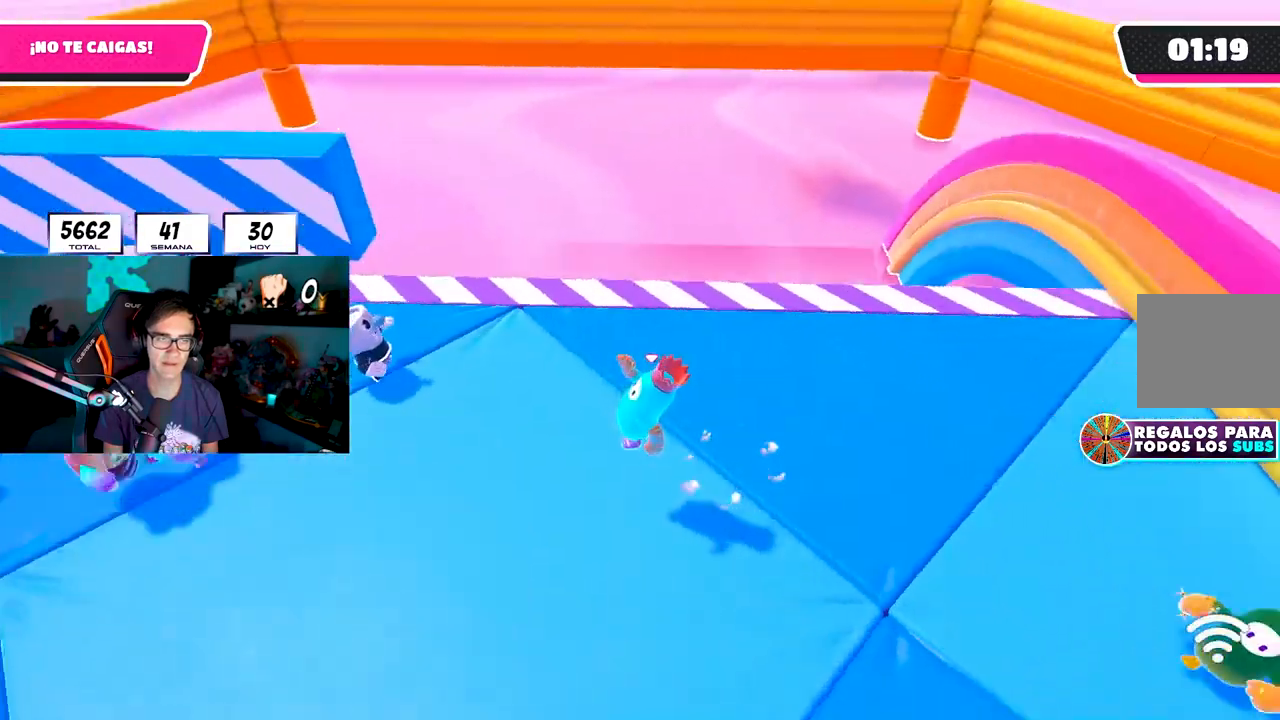
{"dt_ms": 500, "buttons": [], "left_stick": "up-left", "right_stick": "center", "events": [[33, "left_stick", "up"], [33, "right_stick", "center"], [183, "left_stick", "up-right"], [367, "CROSS", "down"], [467, "left_stick", "up-left"], [483, "CROSS", "up"]]}
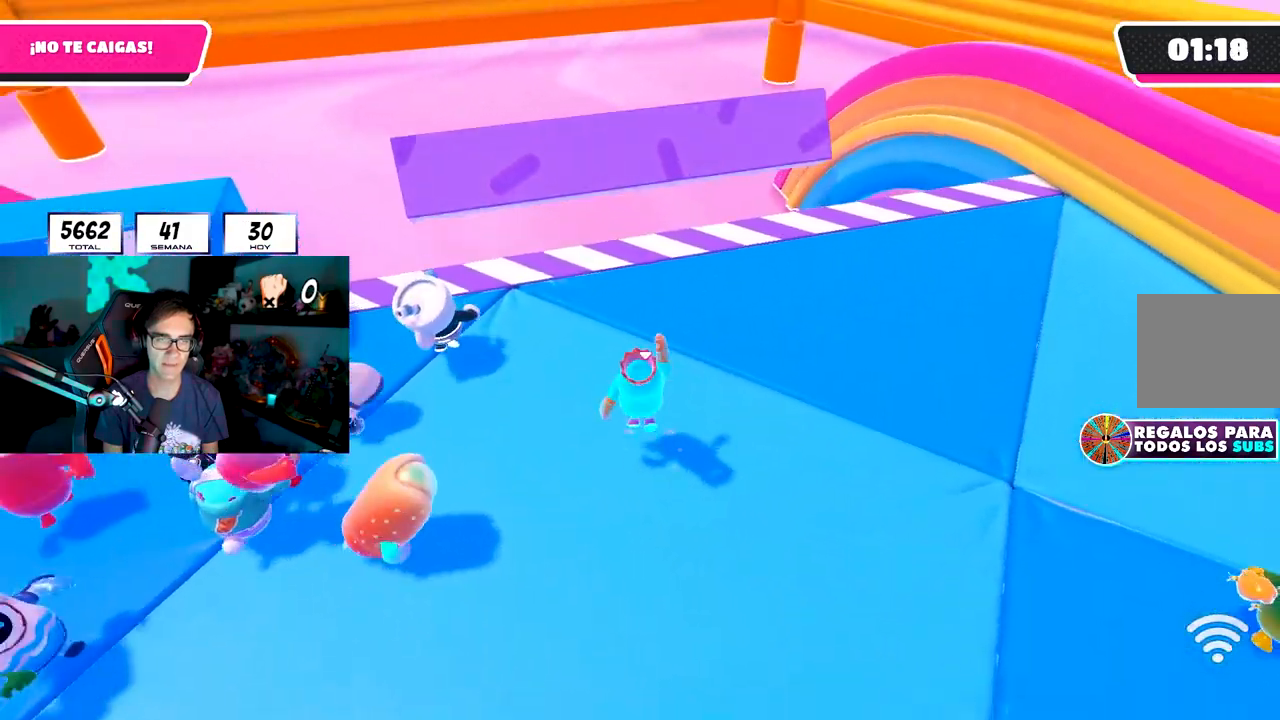
{"dt_ms": 500, "buttons": [], "left_stick": "left", "right_stick": "center", "events": [[67, "right_stick", "down-left"], [150, "right_stick", "down"], [283, "right_stick", "center"], [400, "left_stick", "left"]]}
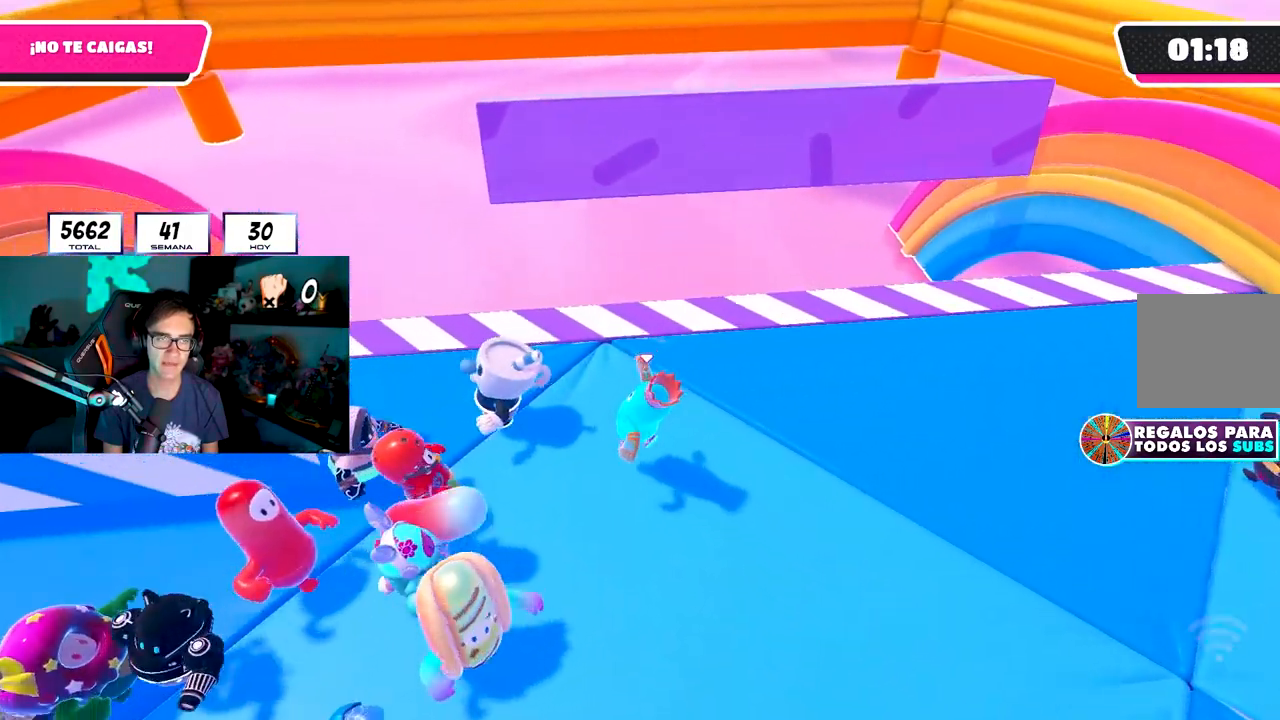
{"dt_ms": 500, "buttons": [], "left_stick": "down-right", "right_stick": "center", "events": [[17, "CROSS", "down"], [150, "CROSS", "up"], [300, "left_stick", "down-right"], [383, "right_stick", "down-left"], [467, "right_stick", "center"]]}
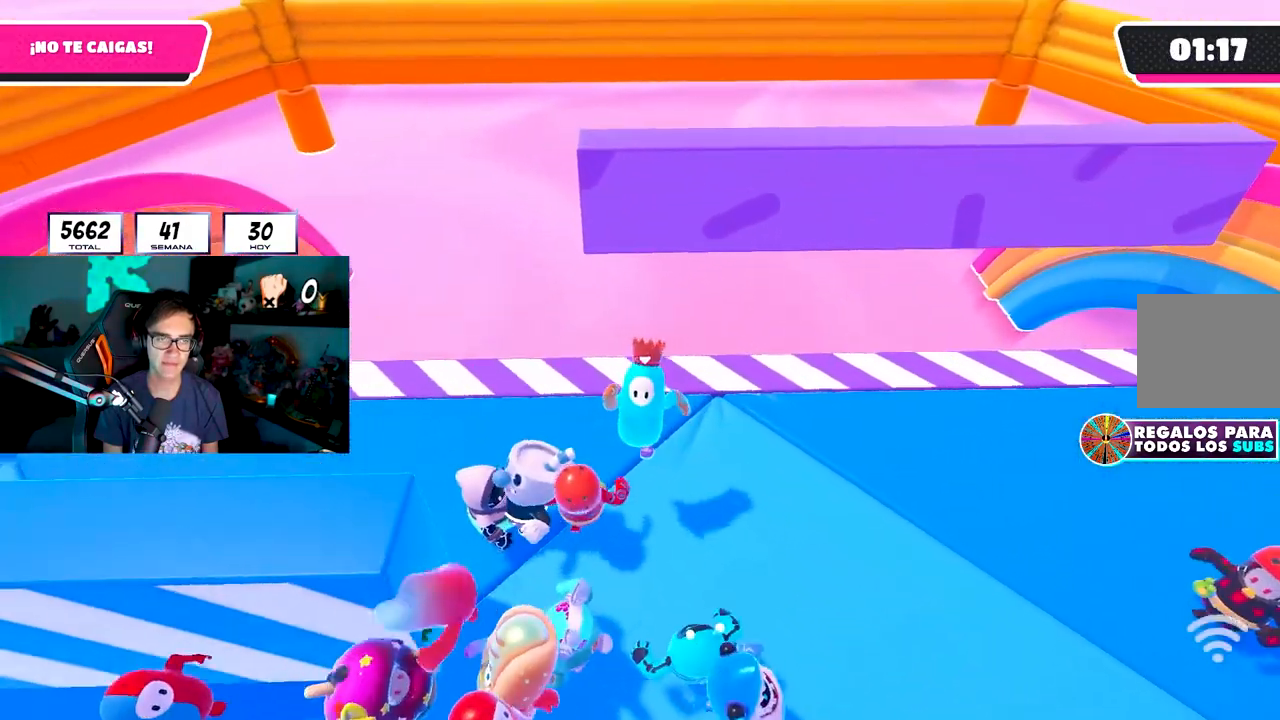
{"dt_ms": 500, "buttons": [], "left_stick": "up-right", "right_stick": "center", "events": [[50, "left_stick", "left"], [183, "left_stick", "up-left"], [217, "CROSS", "down"], [383, "CROSS", "up"], [433, "left_stick", "center"], [500, "left_stick", "up-right"]]}
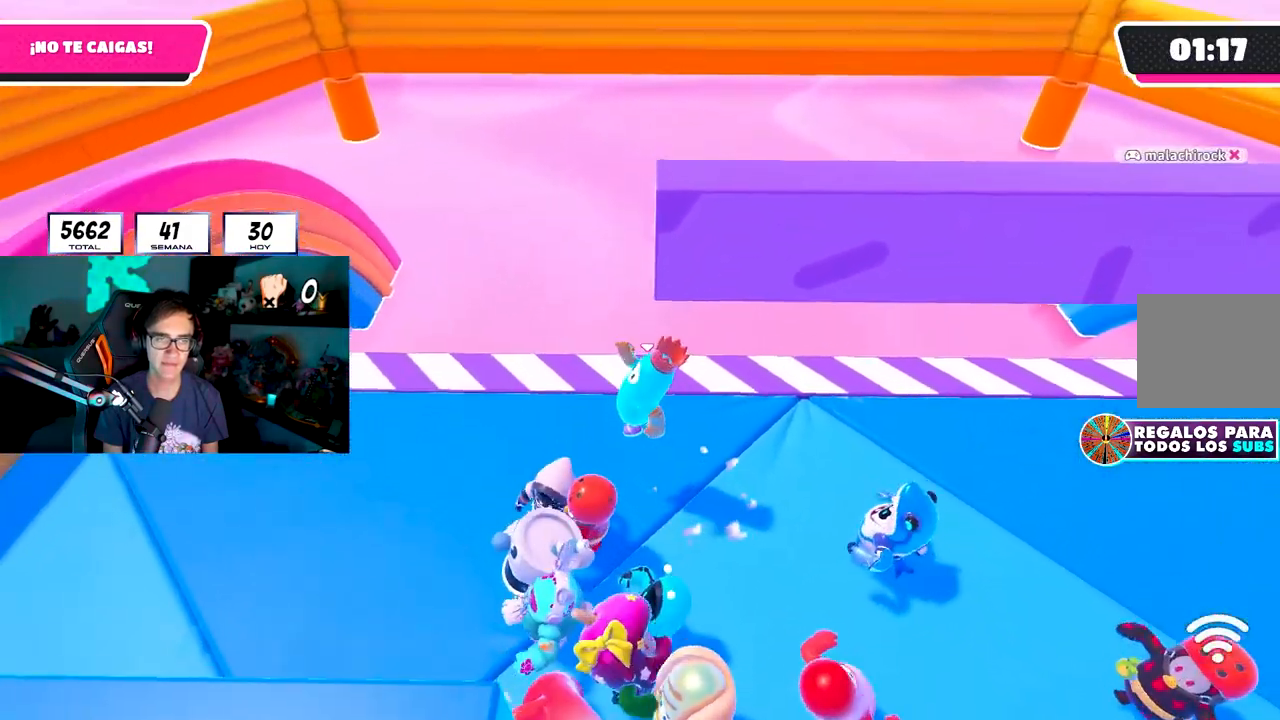
{"dt_ms": 500, "buttons": [], "left_stick": "down-right", "right_stick": "center", "events": [[450, "left_stick", "down-right"]]}
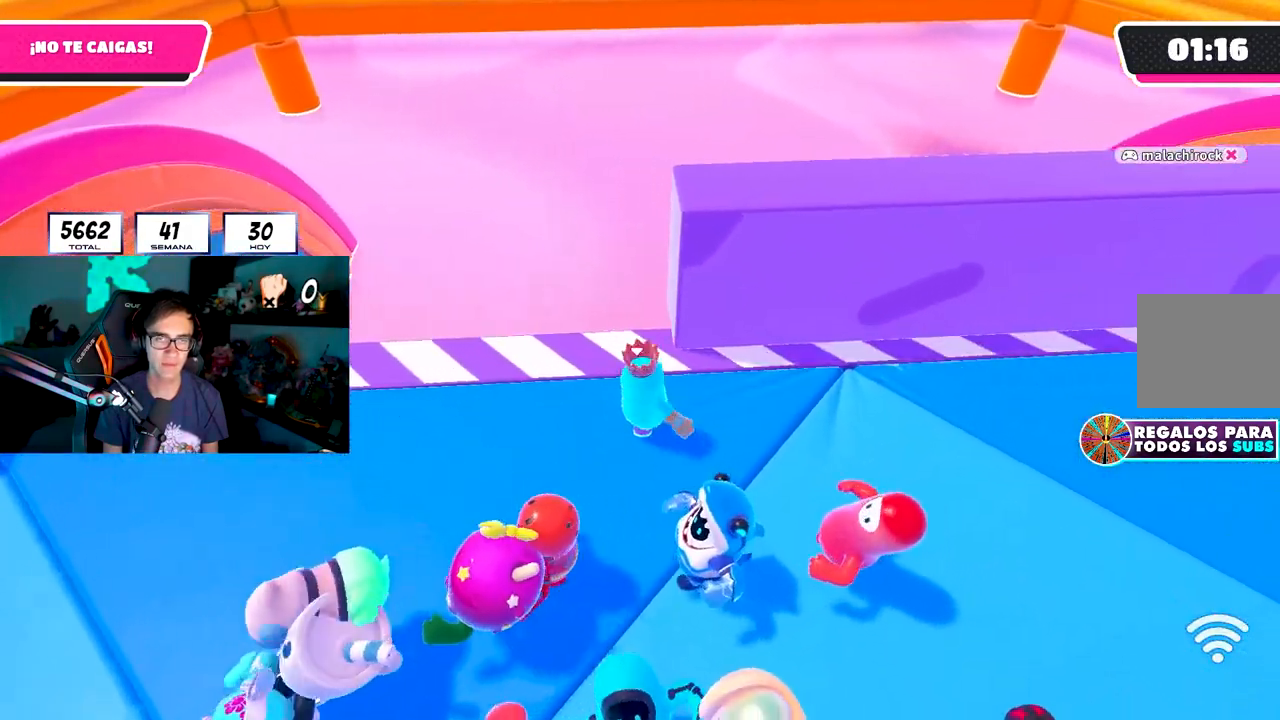
{"dt_ms": 500, "buttons": [], "left_stick": "center", "right_stick": "center", "events": [[33, "left_stick", "down-left"], [133, "left_stick", "up-left"], [250, "left_stick", "up-right"], [400, "left_stick", "center"]]}
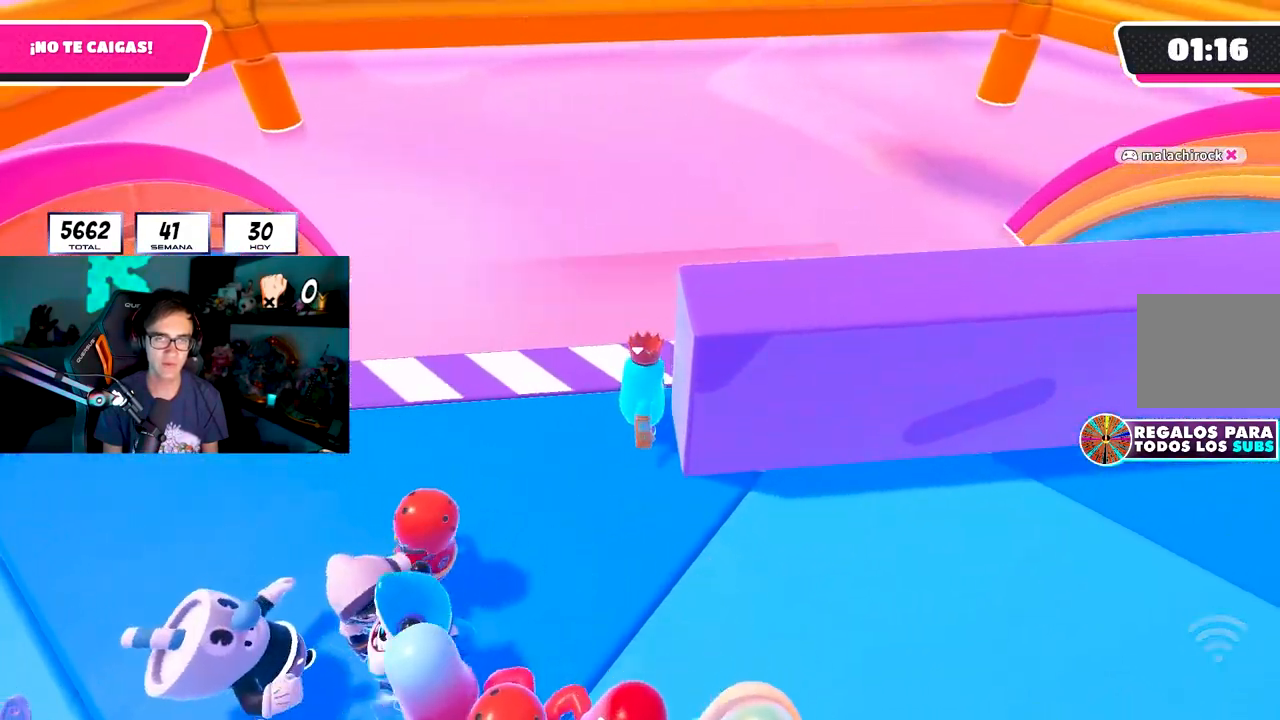
{"dt_ms": 500, "buttons": [], "left_stick": "right", "right_stick": "center", "events": [[17, "left_stick", "right"]]}
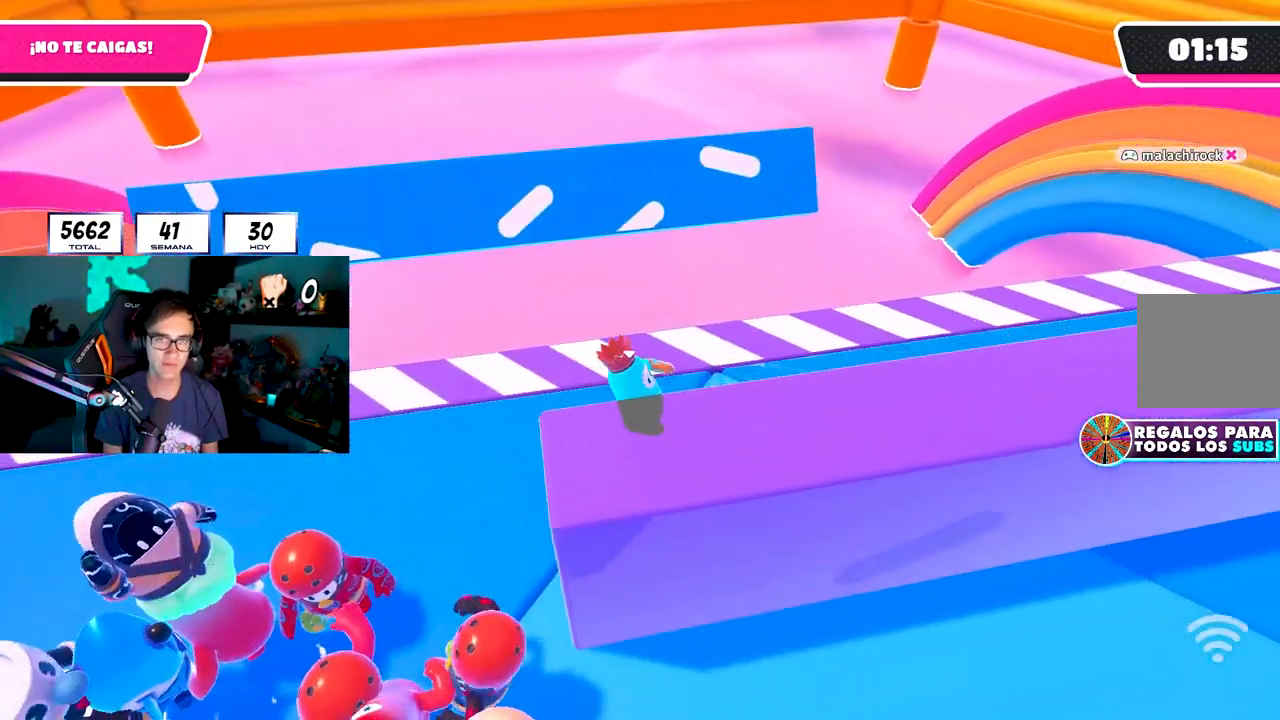
{"dt_ms": 500, "buttons": [], "left_stick": "right", "right_stick": "down", "events": [[150, "CROSS", "down"], [300, "CROSS", "up"], [383, "right_stick", "down"]]}
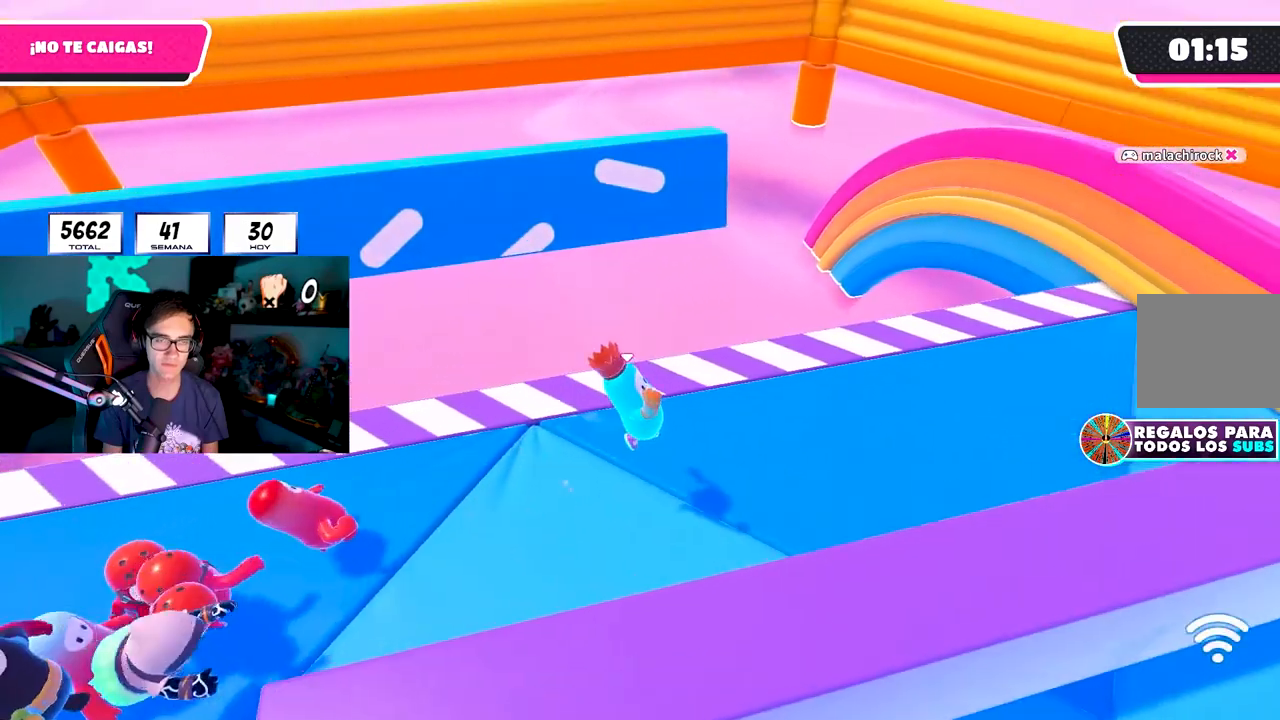
{"dt_ms": 500, "buttons": ["SQUARE"], "left_stick": "up-right", "right_stick": "center", "events": [[33, "right_stick", "center"], [250, "CROSS", "down"], [283, "left_stick", "up-right"], [350, "SQUARE", "down"], [400, "CROSS", "up"]]}
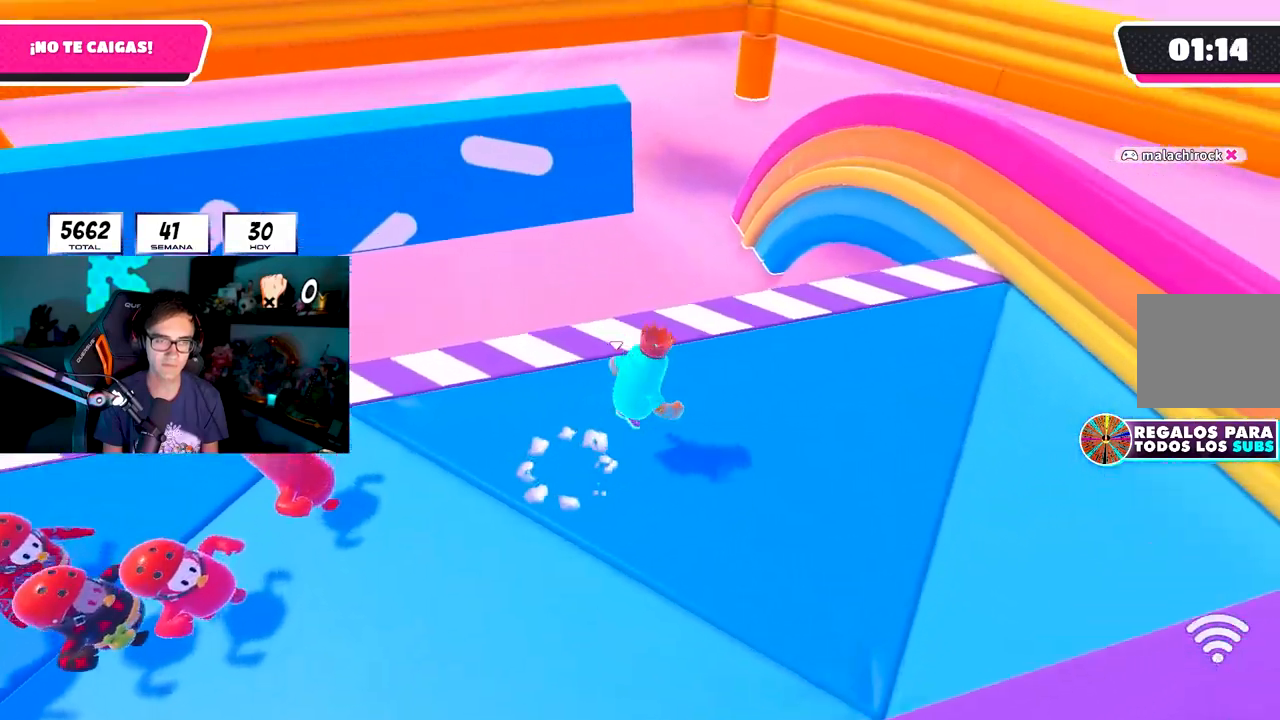
{"dt_ms": 500, "buttons": [], "left_stick": "left", "right_stick": "center", "events": [[17, "SQUARE", "up"], [133, "right_stick", "down"], [200, "left_stick", "up"], [300, "left_stick", "up-left"], [367, "right_stick", "center"], [417, "left_stick", "left"]]}
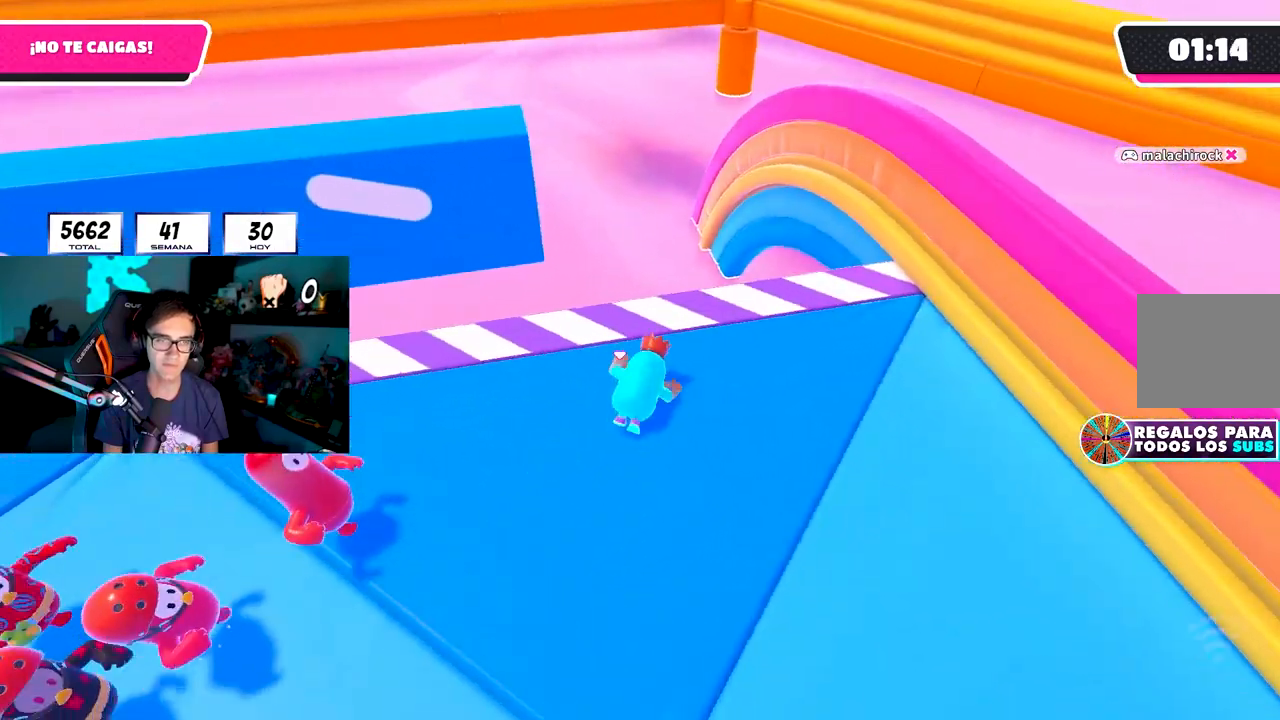
{"dt_ms": 500, "buttons": [], "left_stick": "right", "right_stick": "center", "events": [[67, "left_stick", "center"], [217, "CROSS", "down"], [233, "left_stick", "down-right"], [367, "CROSS", "up"], [433, "left_stick", "right"]]}
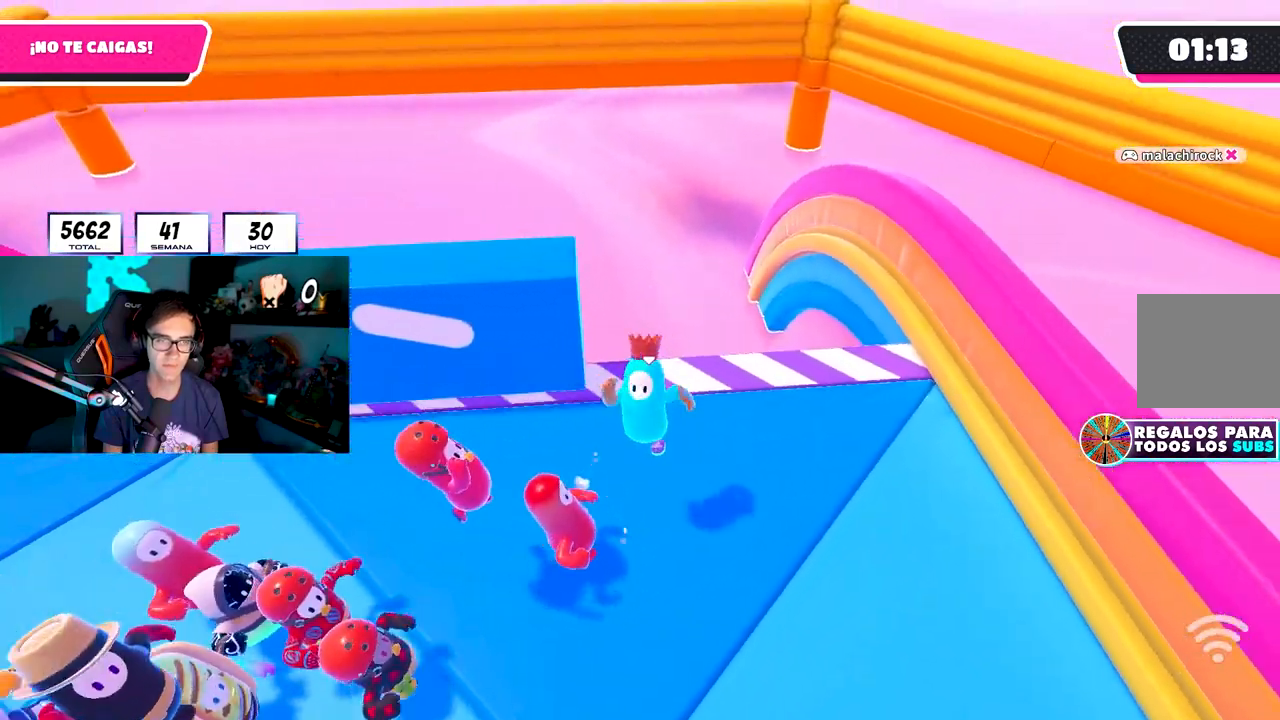
{"dt_ms": 500, "buttons": ["CROSS"], "left_stick": "down-left", "right_stick": "center", "events": [[50, "right_stick", "down"], [83, "left_stick", "up"], [150, "right_stick", "center"], [267, "left_stick", "left"], [317, "left_stick", "down"], [383, "CROSS", "down"], [433, "left_stick", "down-left"]]}
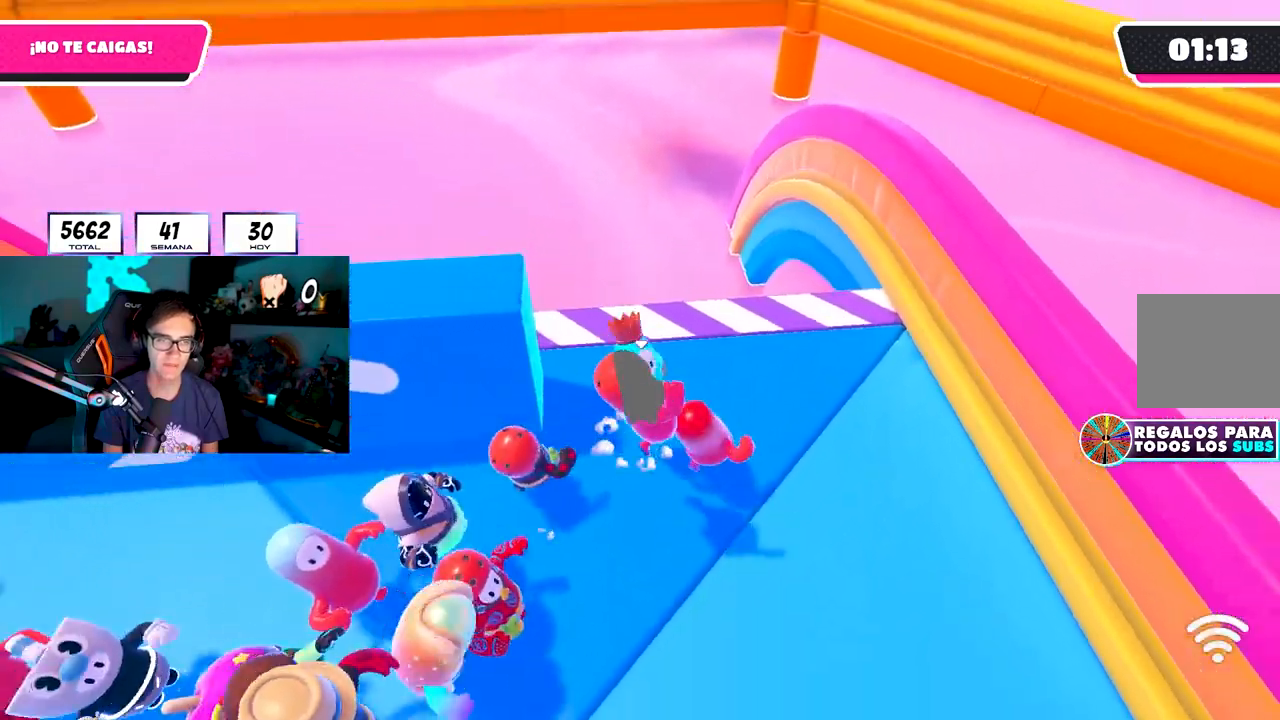
{"dt_ms": 500, "buttons": [], "left_stick": "up-left", "right_stick": "left", "events": [[33, "CROSS", "up"], [100, "left_stick", "left"], [217, "left_stick", "up-left"], [467, "right_stick", "left"]]}
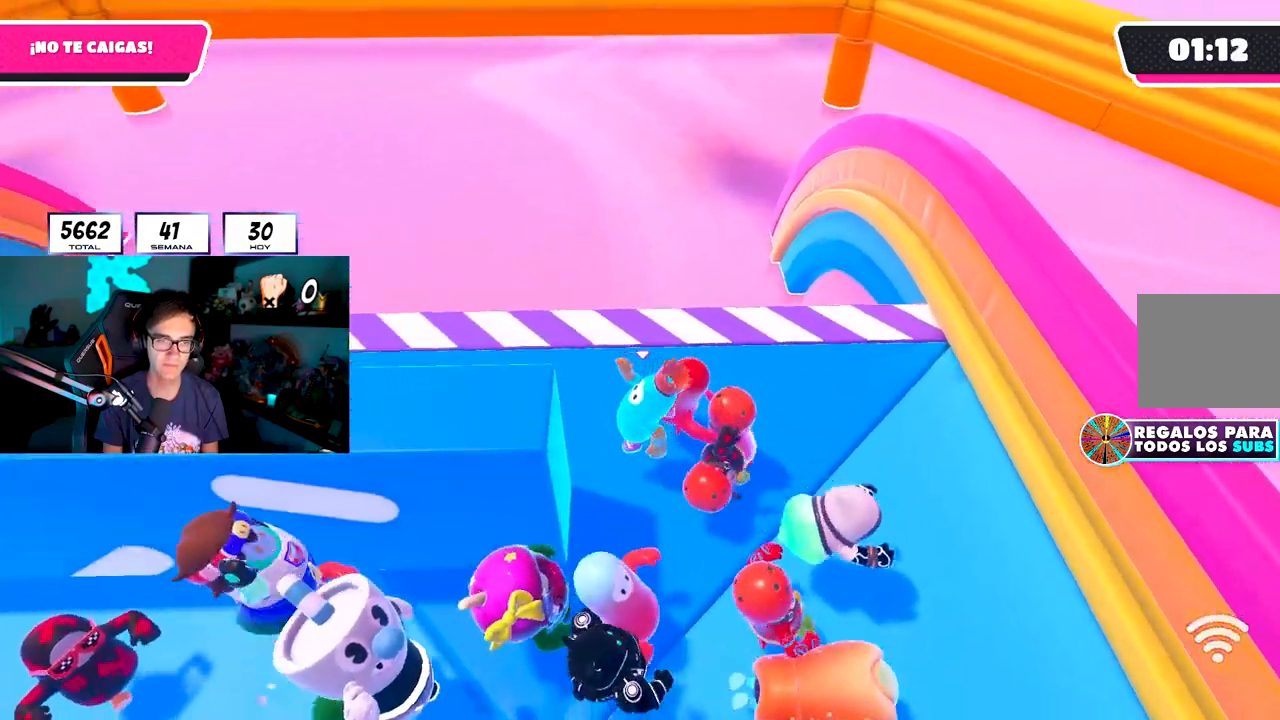
{"dt_ms": 500, "buttons": [], "left_stick": "up-left", "right_stick": "left", "events": [[117, "right_stick", "center"], [200, "CROSS", "down"], [317, "CROSS", "up"], [467, "right_stick", "left"]]}